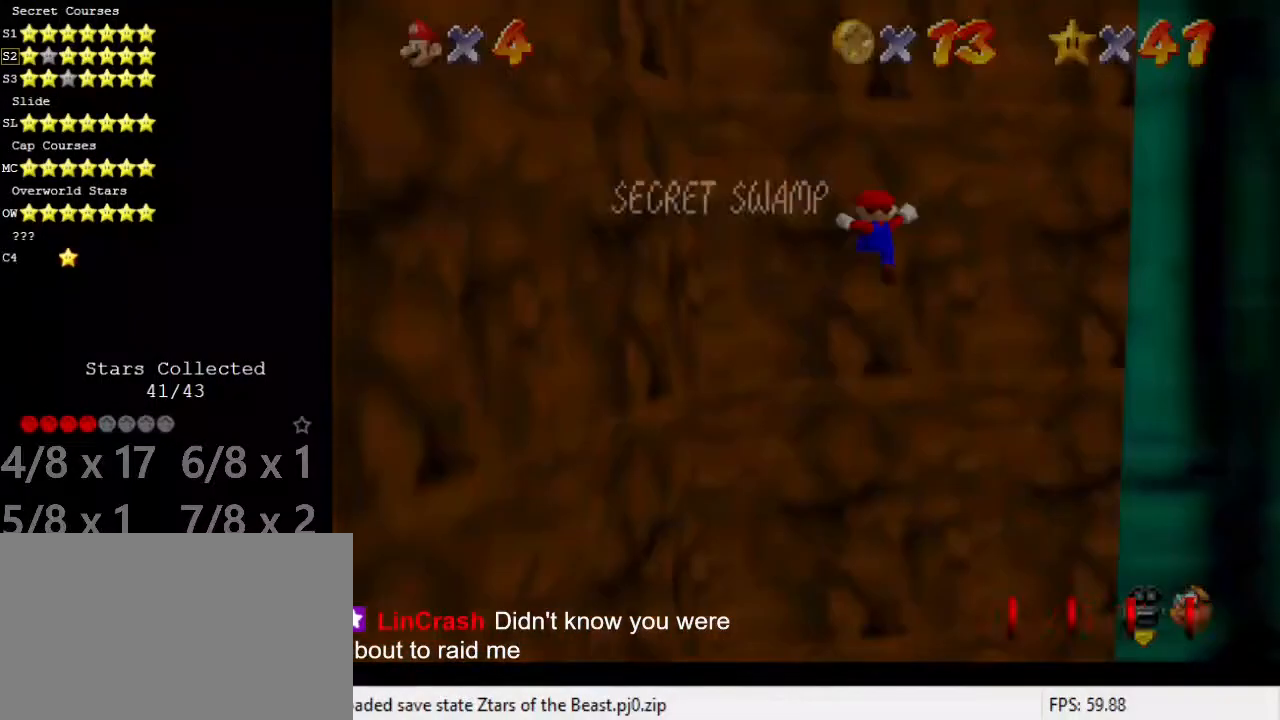
Gameplay with keyboard; each line is a JSON object with the keys held at the frame after it. "events" lists presses ("down") and releases ("up") of "a", "c", "ctrl", "d", "down", "left", "return", "right", "s", "shift", "up", "w", "x" and "y" between this image and that frame as [ms after this image, input, new state], when the widget could be followed in between. No other keys are recorded. Mouse input is not recorded.
{"keys": ["shift", "up"], "events": [[134, "shift", "up"], [235, "shift", "down"], [303, "shift", "up"], [437, "shift", "down"]]}
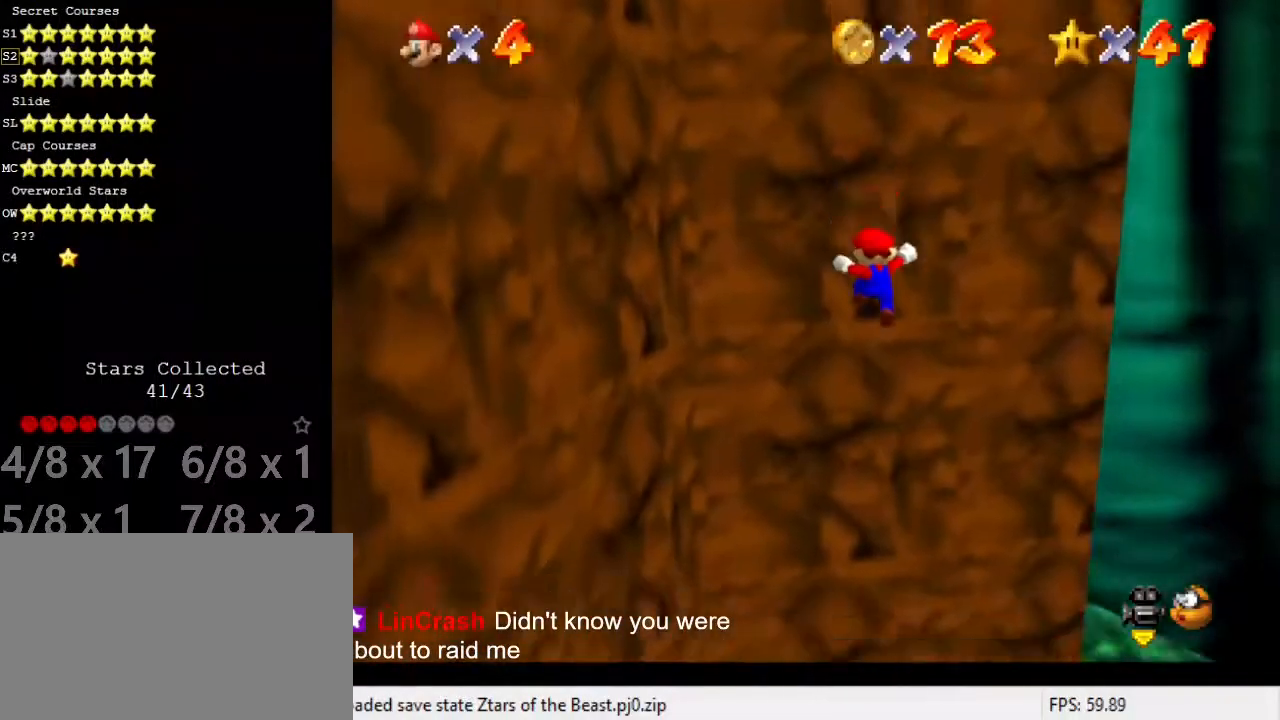
{"keys": [], "events": [[202, "up", "up"], [303, "shift", "up"], [337, "return", "down"], [505, "return", "up"]]}
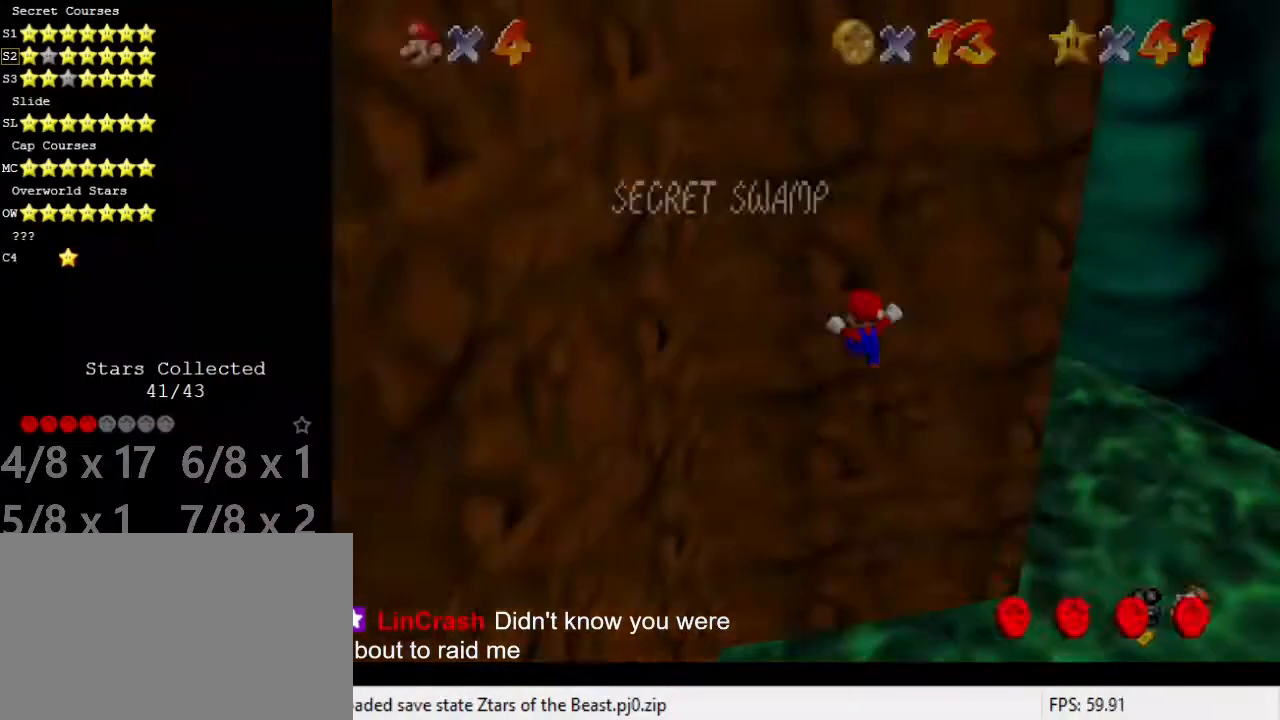
{"keys": [], "events": [[135, "shift", "down"], [269, "shift", "up"]]}
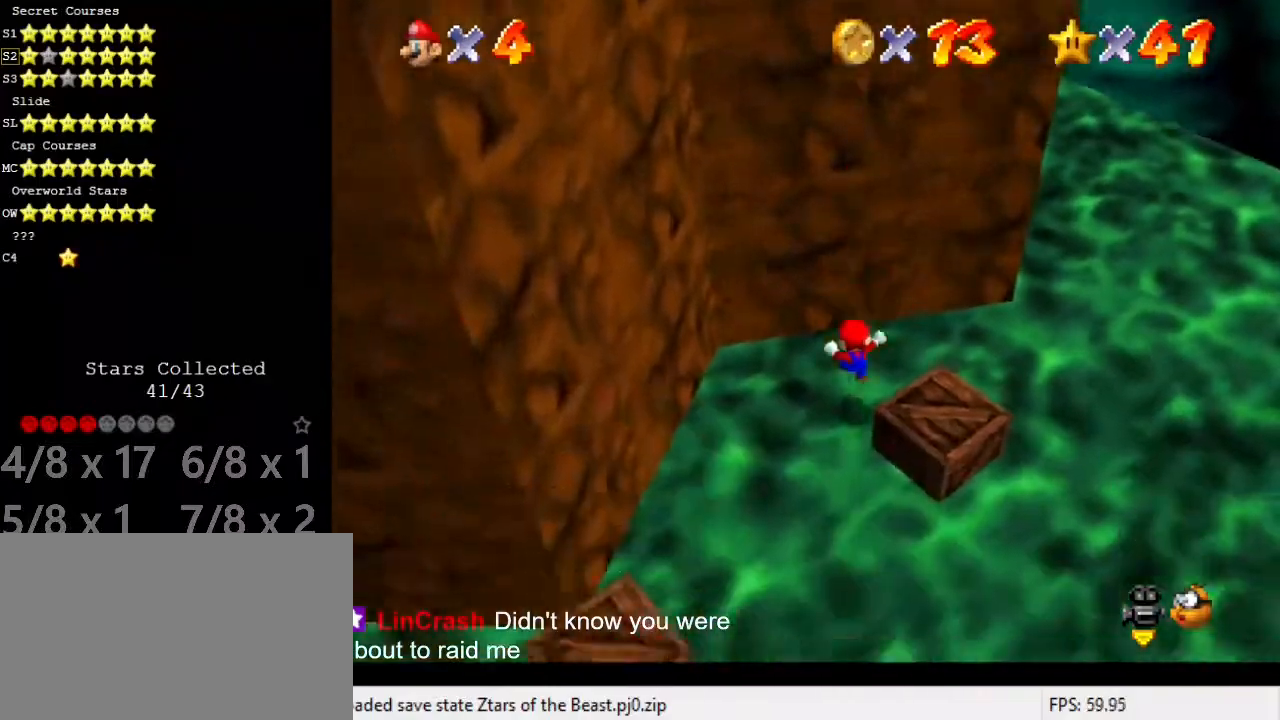
{"keys": [], "events": []}
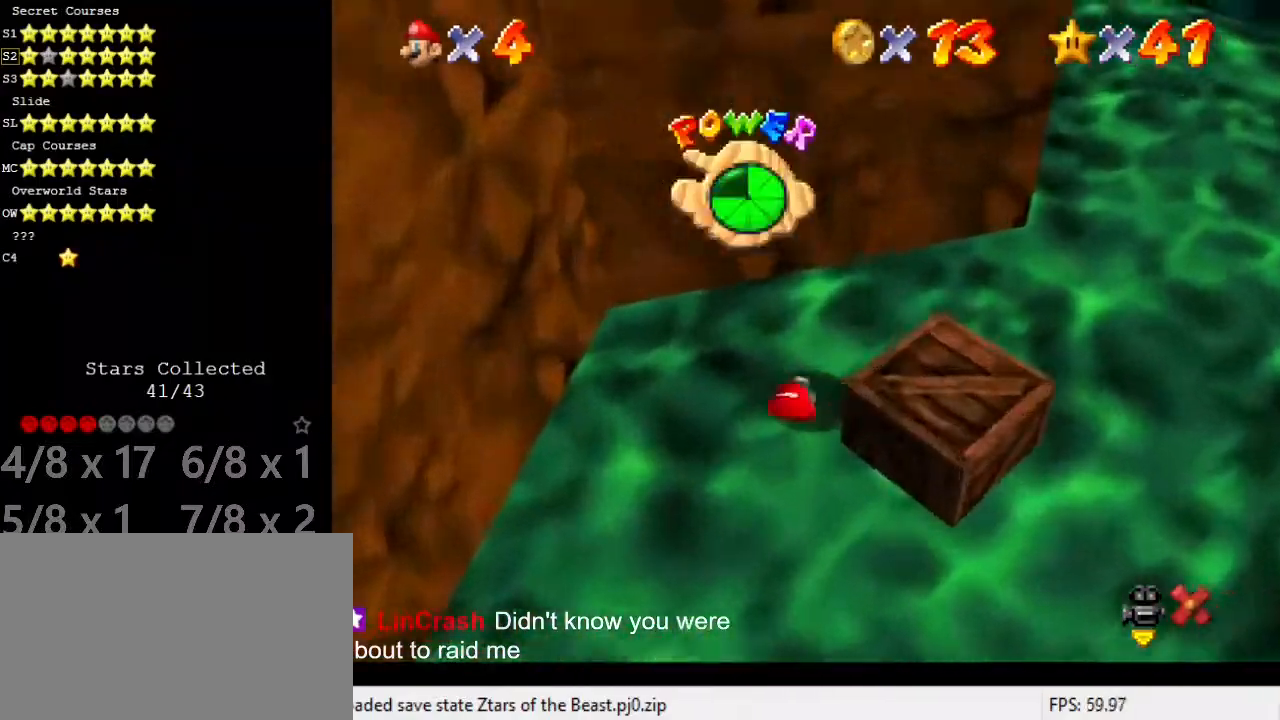
{"keys": [], "events": []}
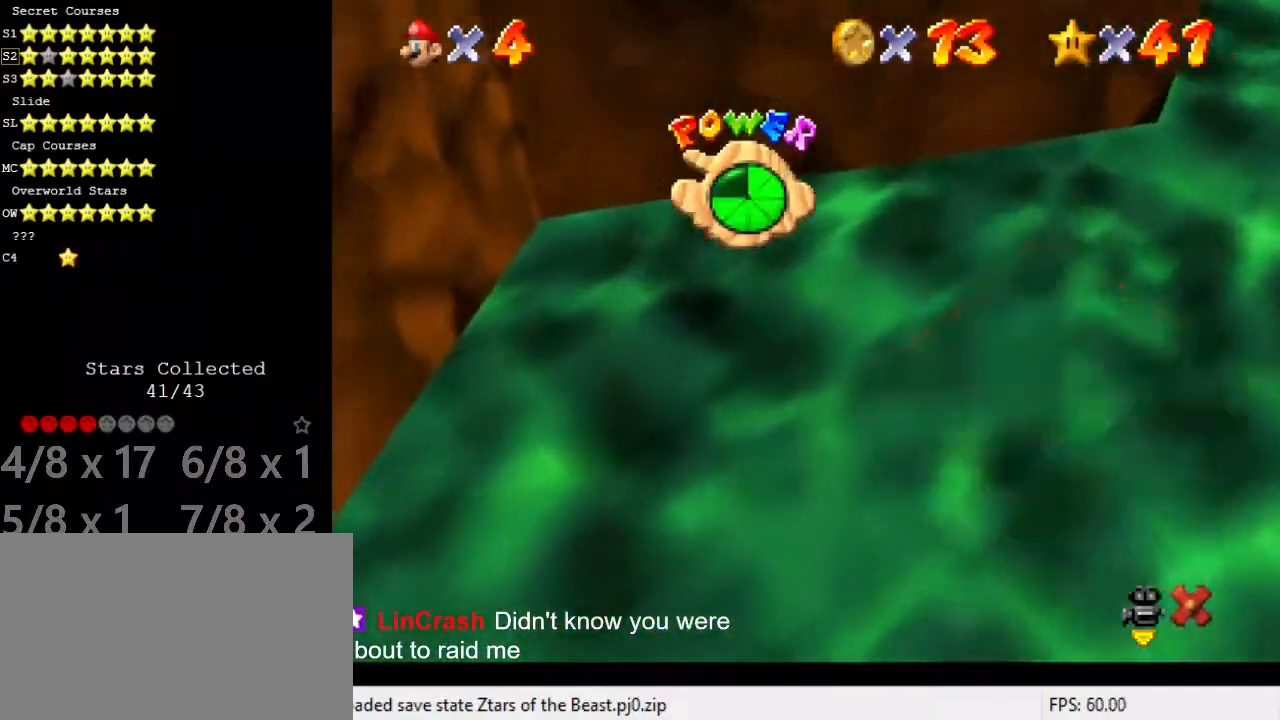
{"keys": [], "events": []}
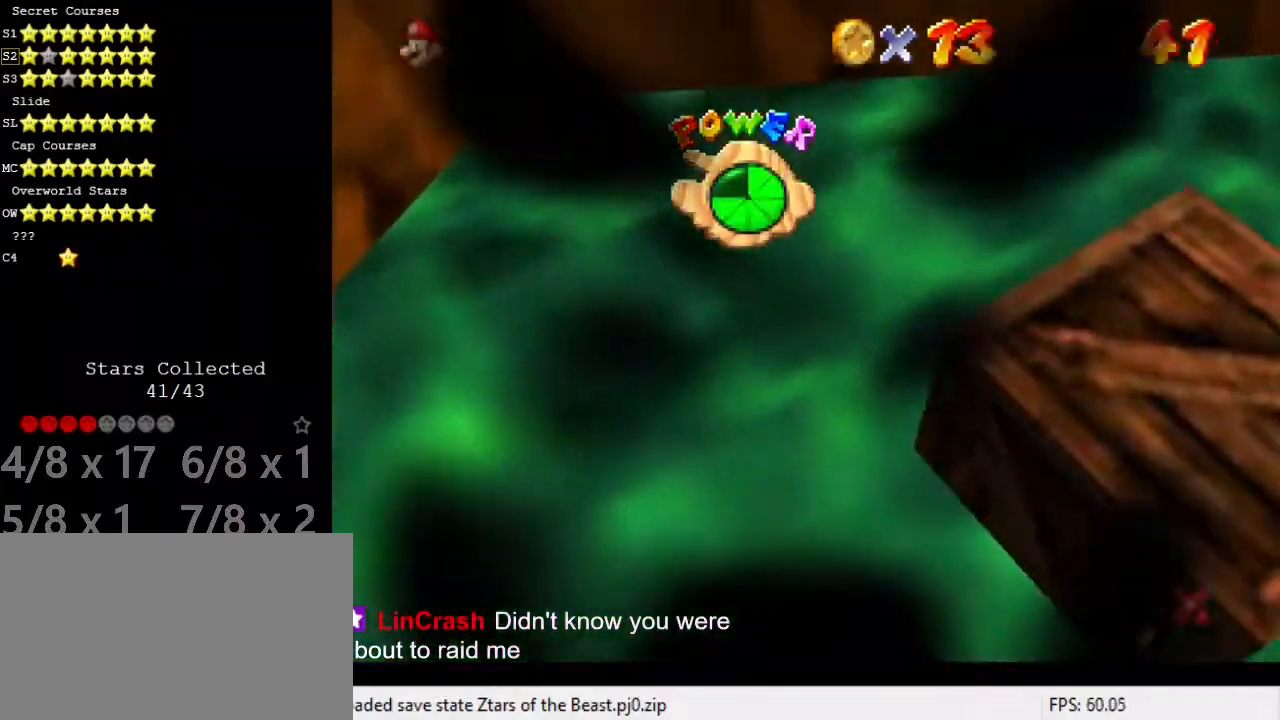
{"keys": [], "events": []}
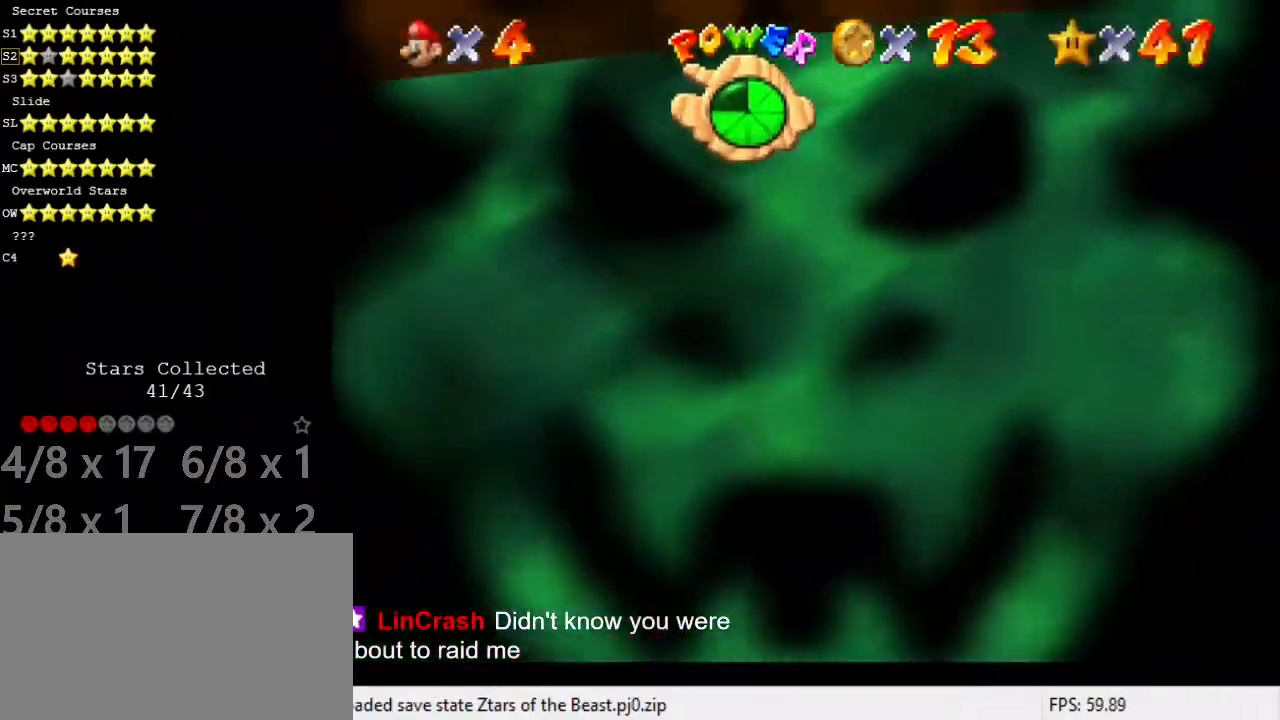
{"keys": ["shift", "up"], "events": [[101, "up", "down"], [235, "right", "down"], [269, "right", "up"], [471, "shift", "down"]]}
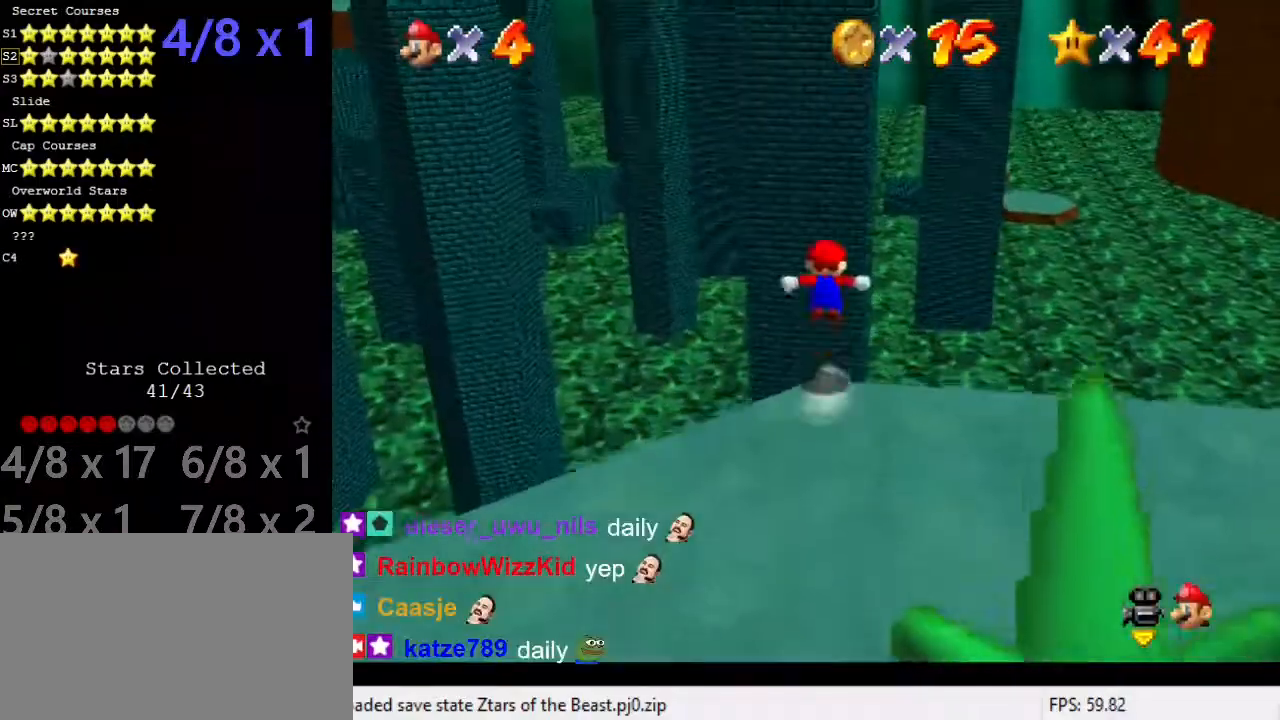
{"keys": ["shift", "up"], "events": [[438, "c", "down"], [505, "c", "up"]]}
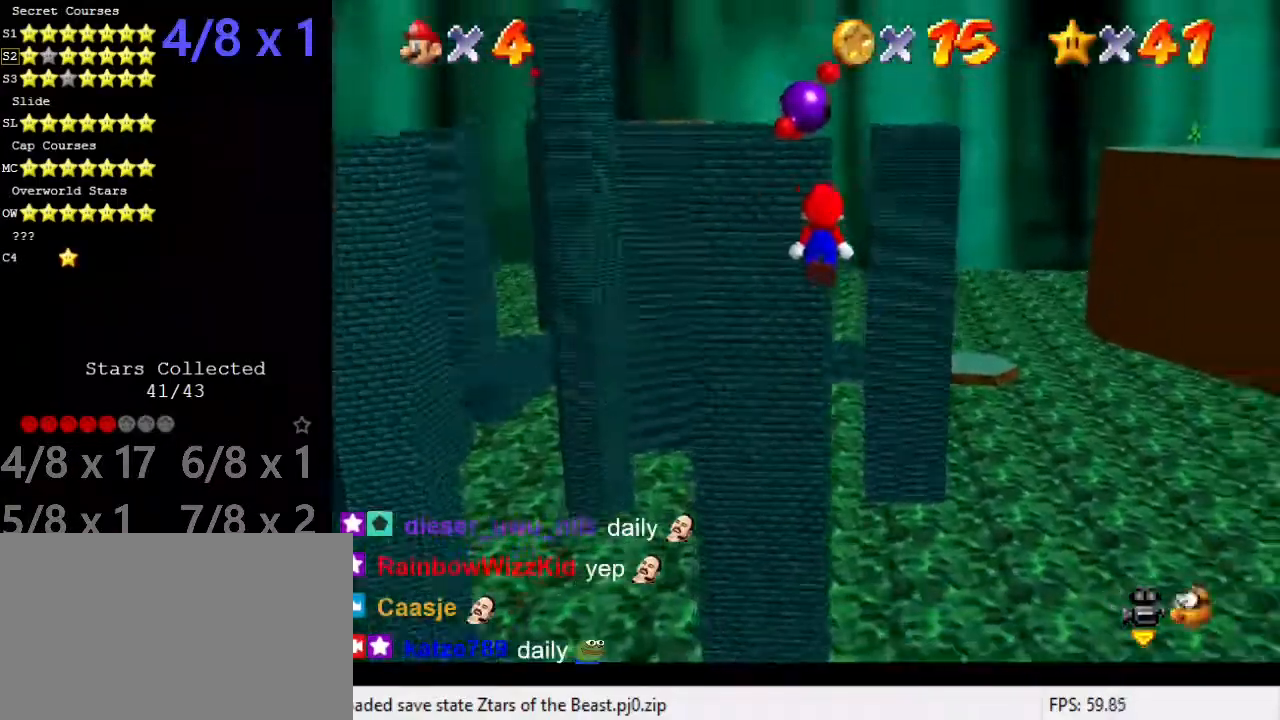
{"keys": ["shift", "up"], "events": [[202, "c", "down"], [337, "c", "up"]]}
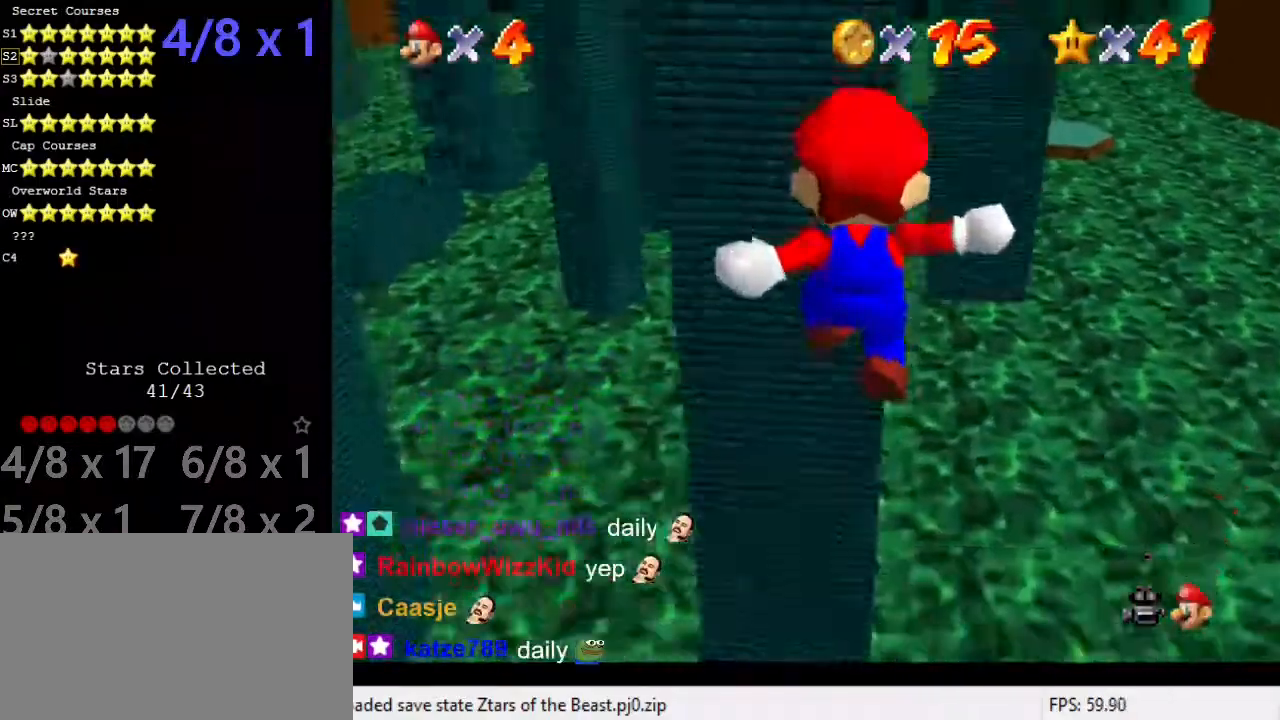
{"keys": ["a", "shift", "up"], "events": [[404, "c", "down"], [505, "a", "down"], [505, "c", "up"]]}
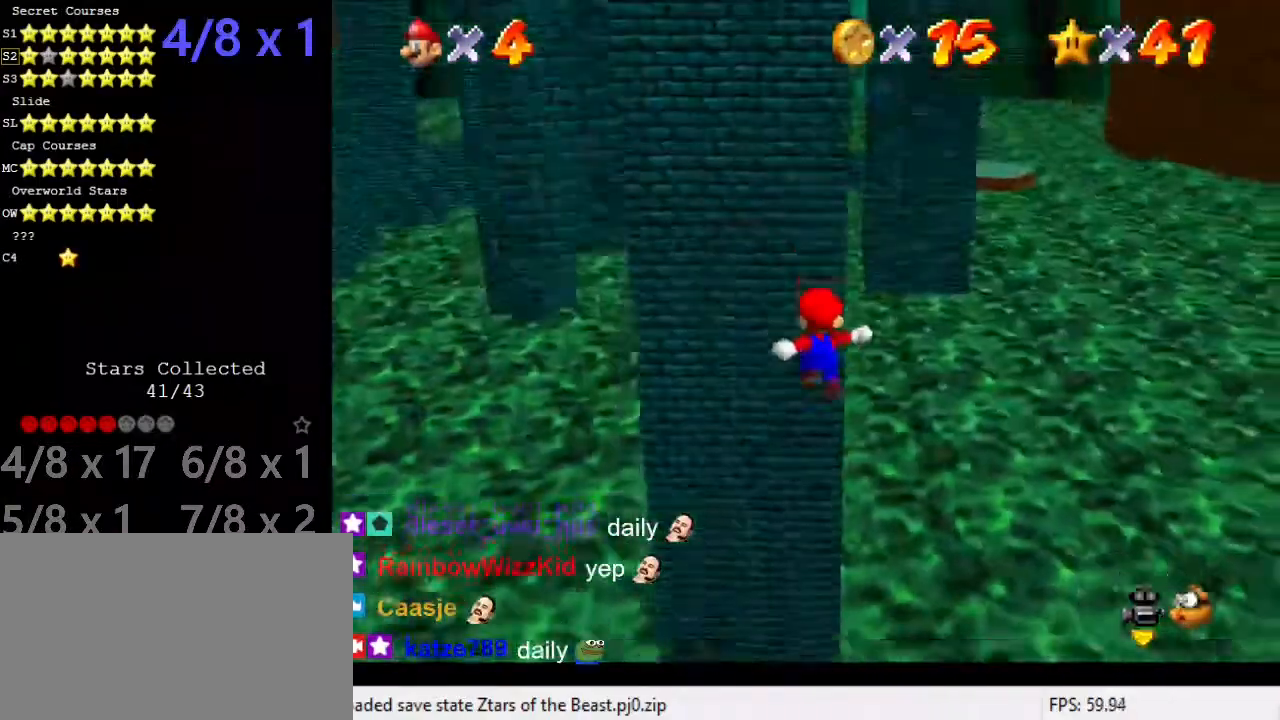
{"keys": ["down", "right", "shift"], "events": [[101, "left", "down"], [135, "a", "up"], [236, "up", "up"], [270, "right", "down"], [337, "down", "down"], [337, "left", "up"]]}
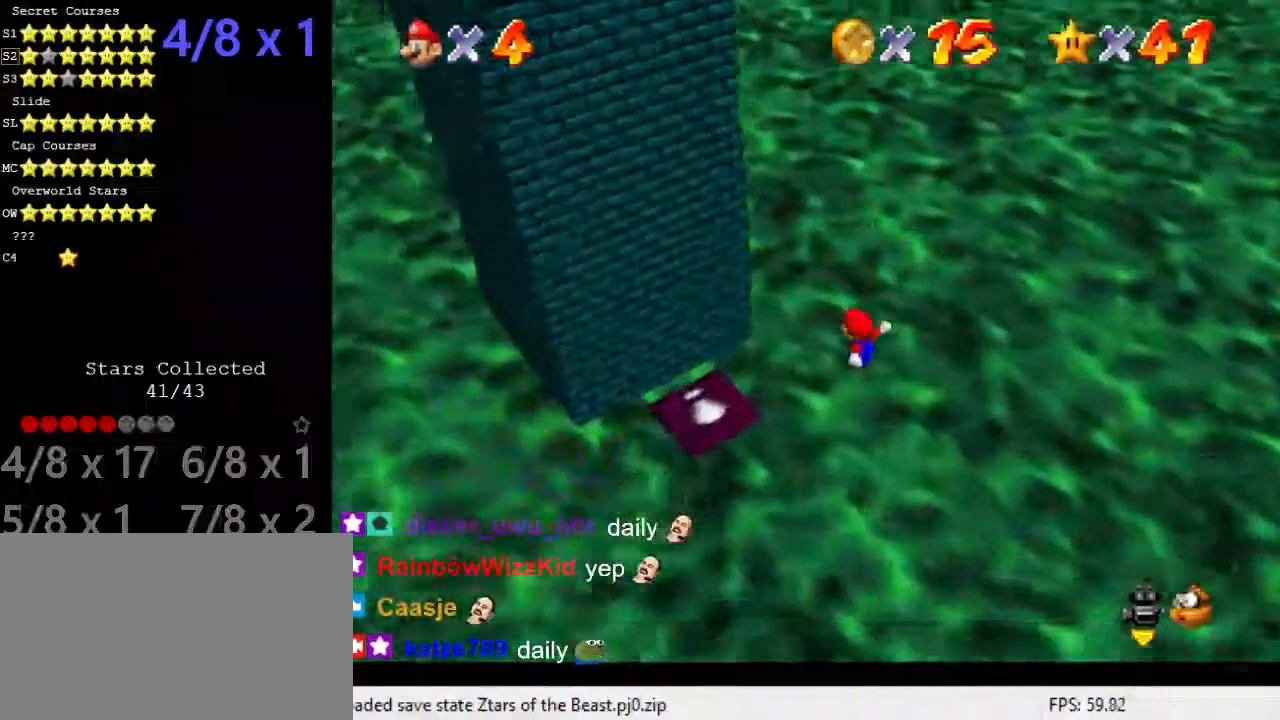
{"keys": [], "events": [[68, "ctrl", "down"], [169, "down", "up"], [169, "right", "up"], [202, "left", "down"], [236, "a", "down"], [236, "ctrl", "up"], [236, "shift", "up"], [337, "a", "up"], [371, "left", "up"]]}
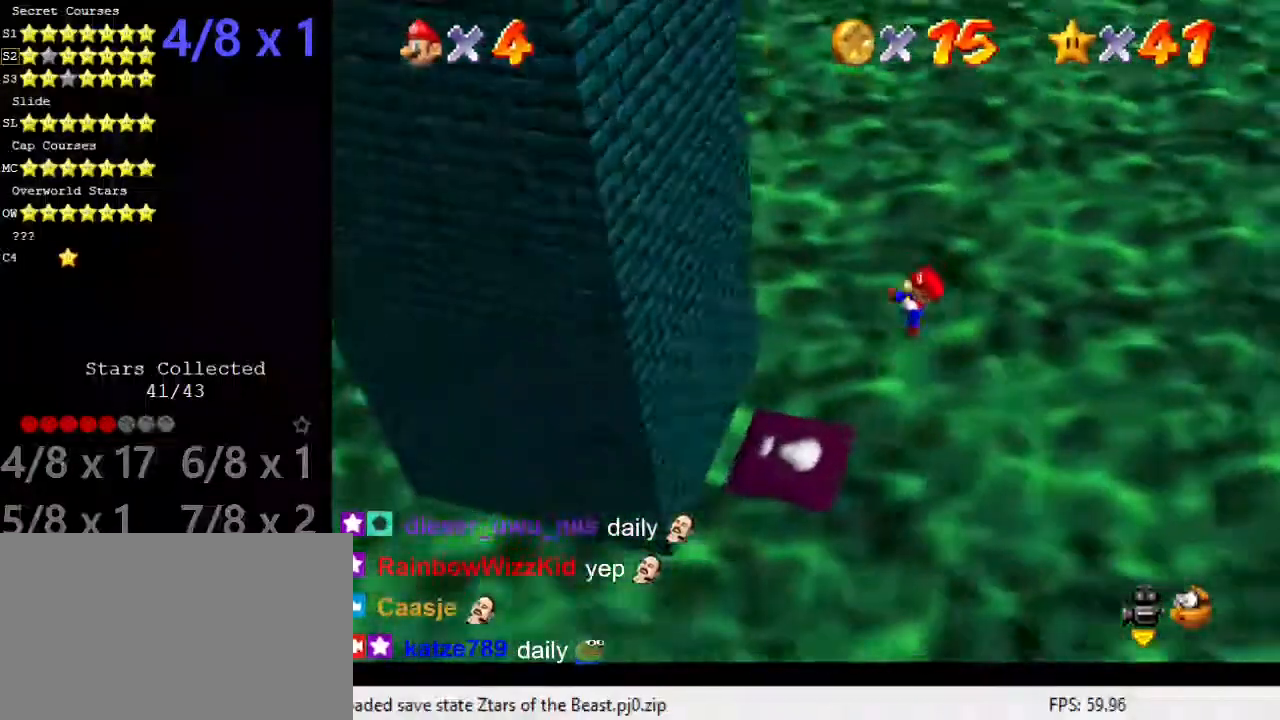
{"keys": ["left", "shift"], "events": [[101, "down", "down"], [101, "left", "down"], [235, "down", "up"], [370, "shift", "down"]]}
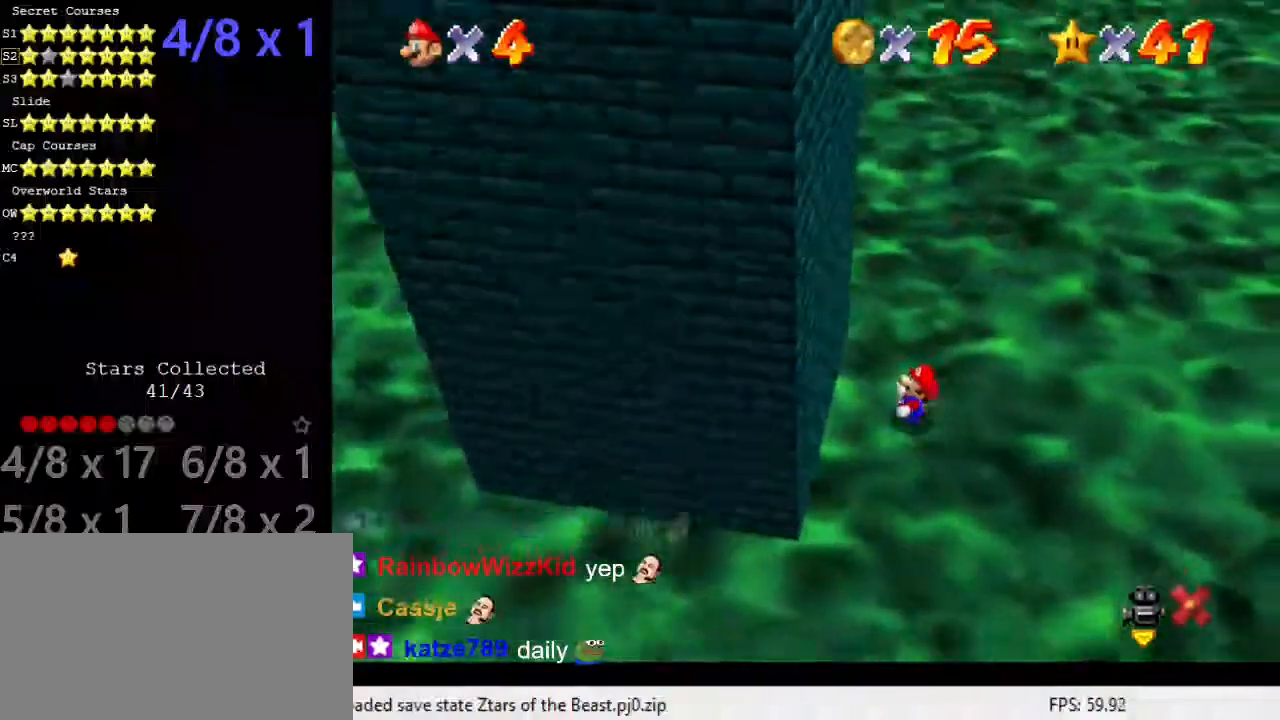
{"keys": [], "events": [[67, "shift", "up"], [101, "right", "down"], [168, "left", "up"], [168, "shift", "down"], [337, "right", "up"], [404, "shift", "up"]]}
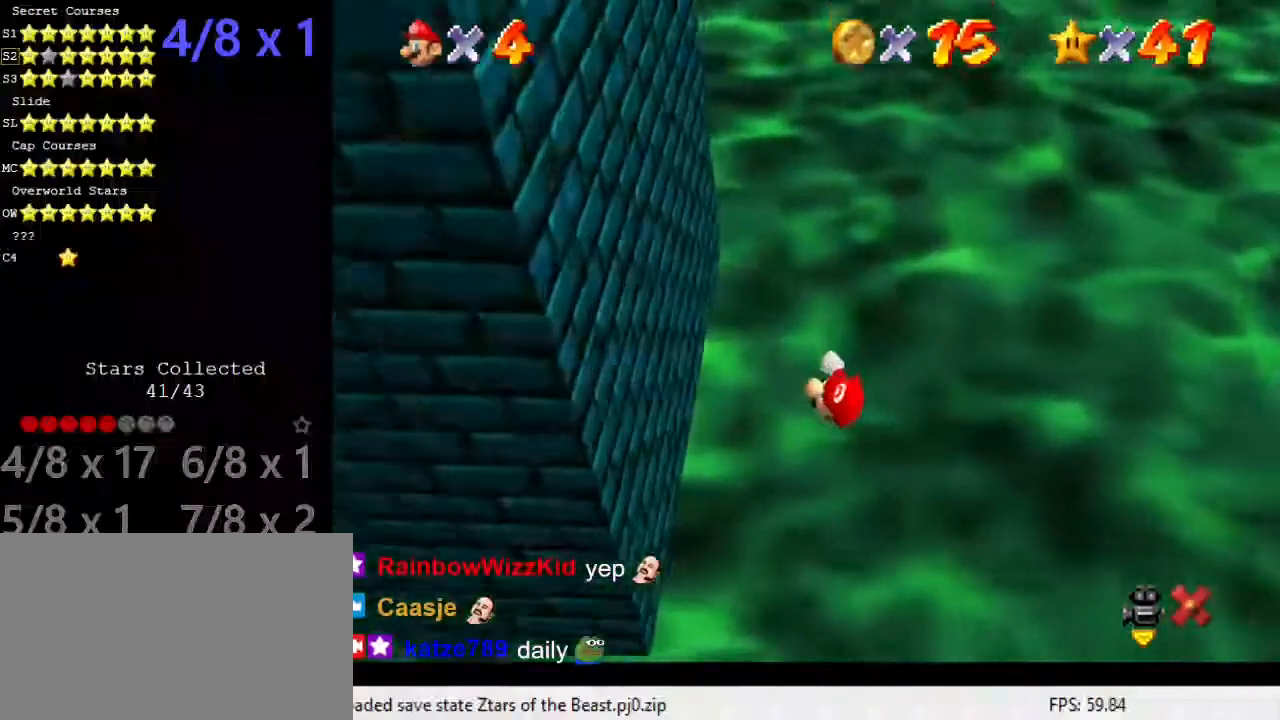
{"keys": [], "events": [[303, "d", "down"], [303, "s", "down"], [438, "d", "up"], [438, "s", "up"]]}
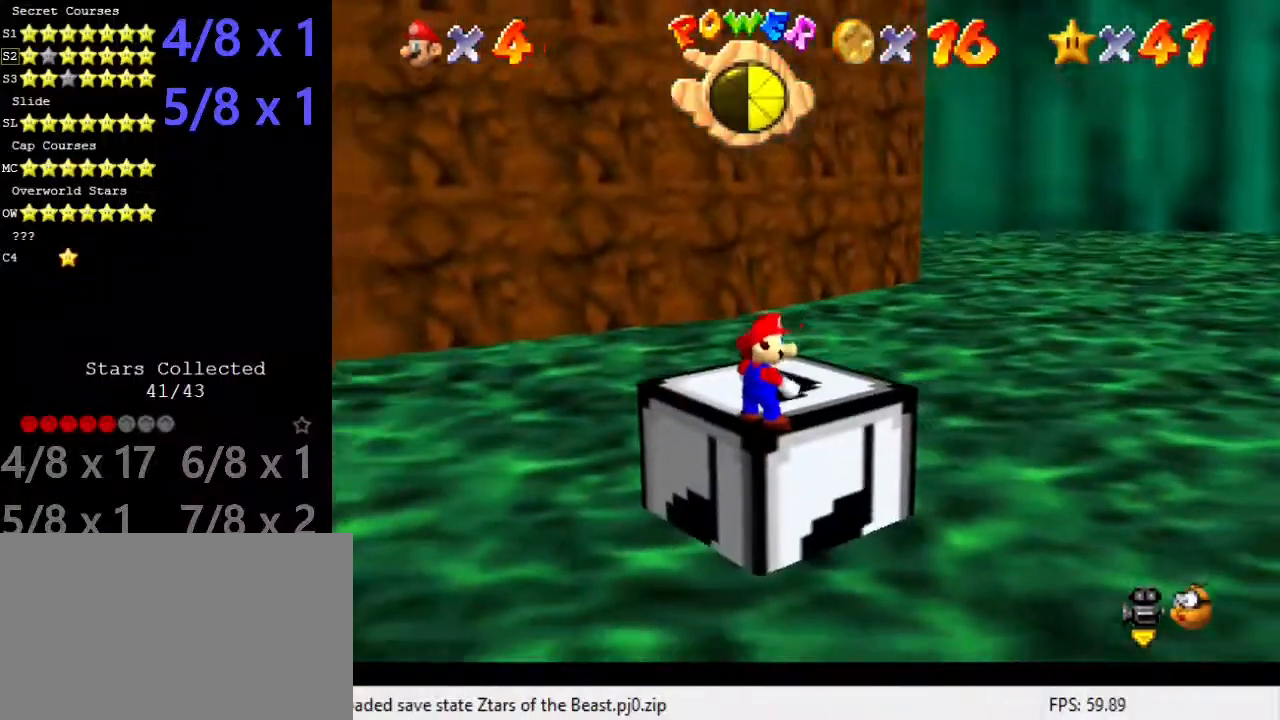
{"keys": ["up"], "events": [[67, "up", "down"], [135, "right", "down"], [404, "right", "up"]]}
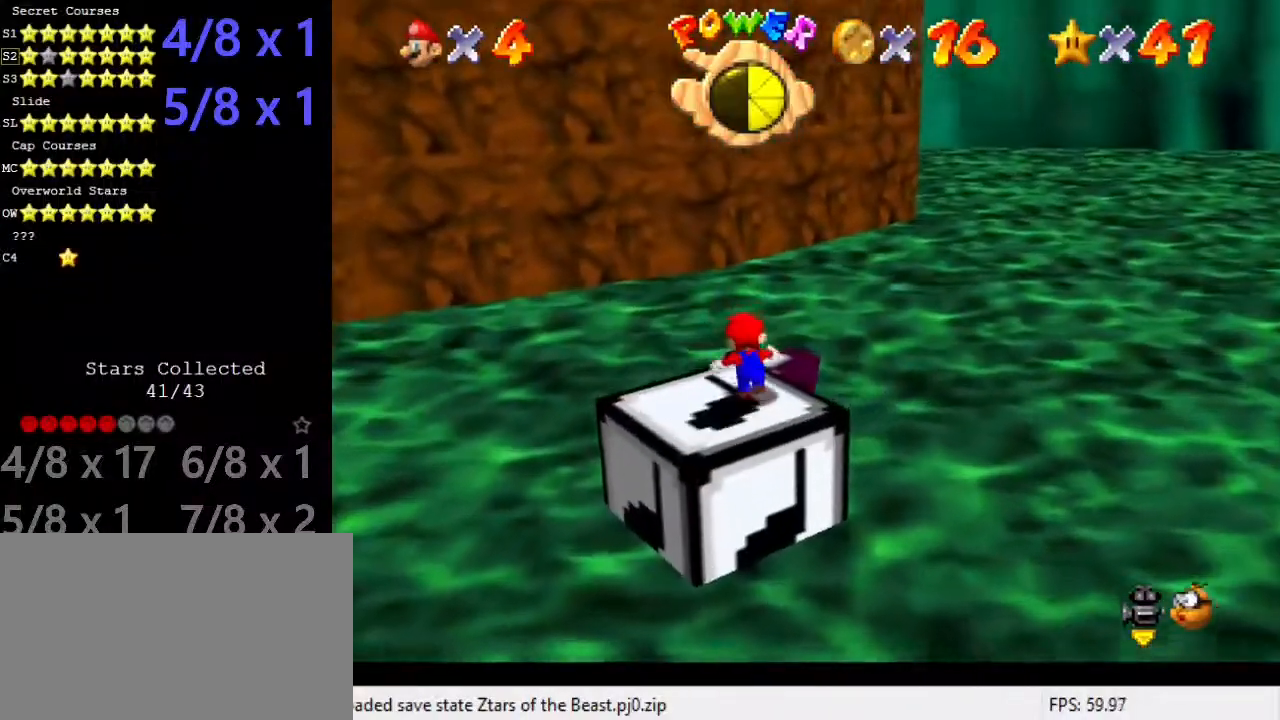
{"keys": ["ctrl"], "events": [[34, "shift", "down"], [202, "shift", "up"], [236, "a", "down"], [236, "up", "up"], [270, "right", "down"], [337, "a", "up"], [337, "down", "down"], [472, "down", "up"], [472, "right", "up"], [505, "ctrl", "down"]]}
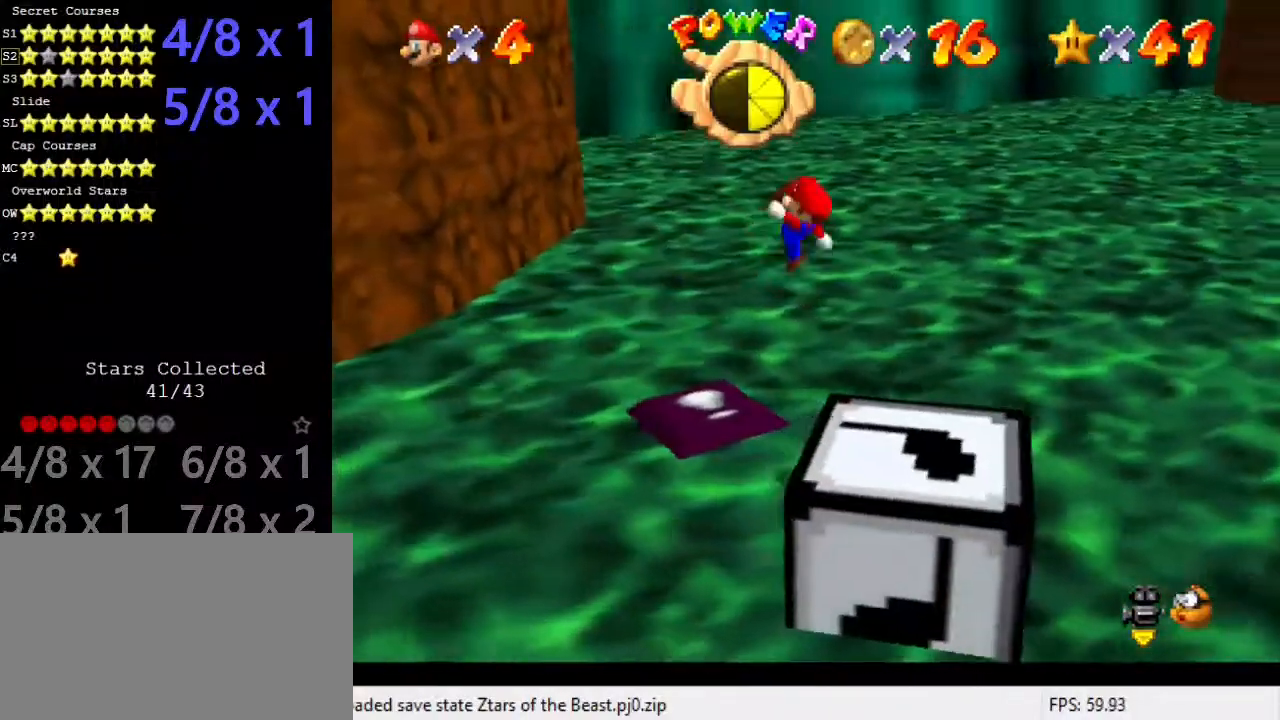
{"keys": ["right", "up"], "events": [[101, "ctrl", "up"], [101, "left", "down"], [101, "up", "down"], [202, "left", "up"], [202, "up", "up"], [371, "up", "down"], [438, "right", "down"]]}
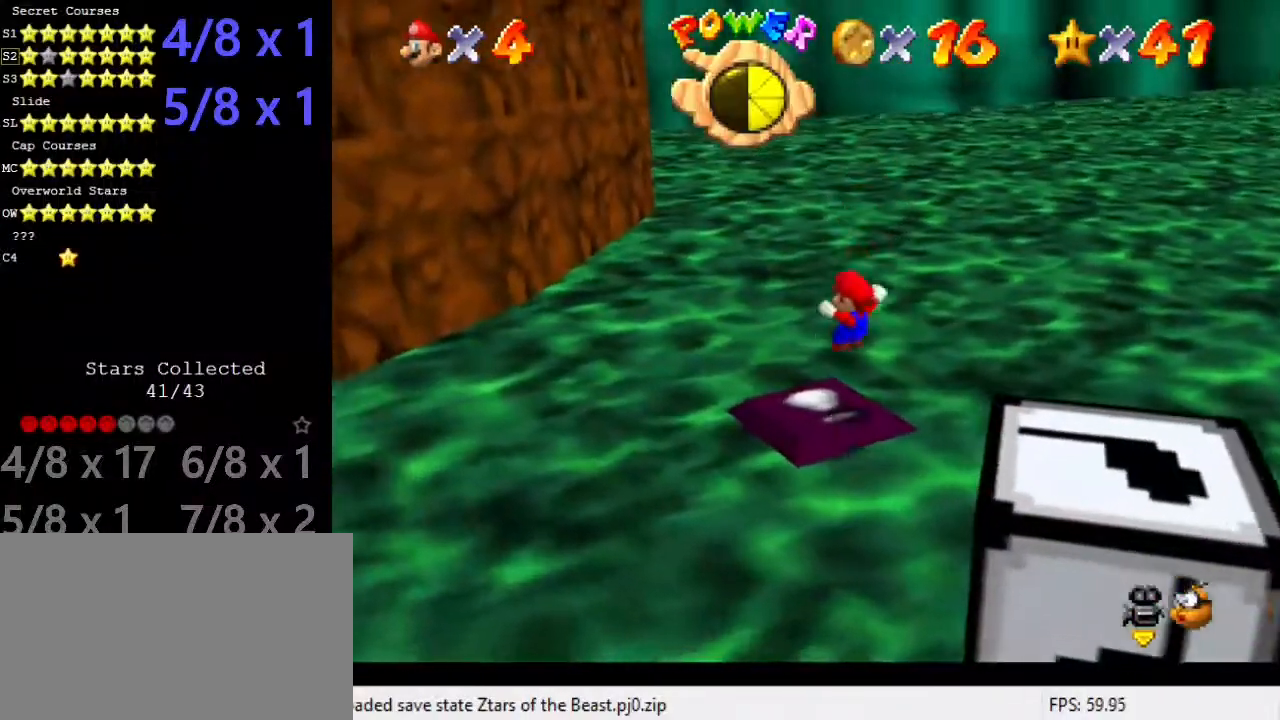
{"keys": ["shift"], "events": [[34, "right", "up"], [34, "up", "up"], [169, "shift", "down"], [236, "left", "down"], [236, "up", "down"], [404, "left", "up"], [438, "up", "up"]]}
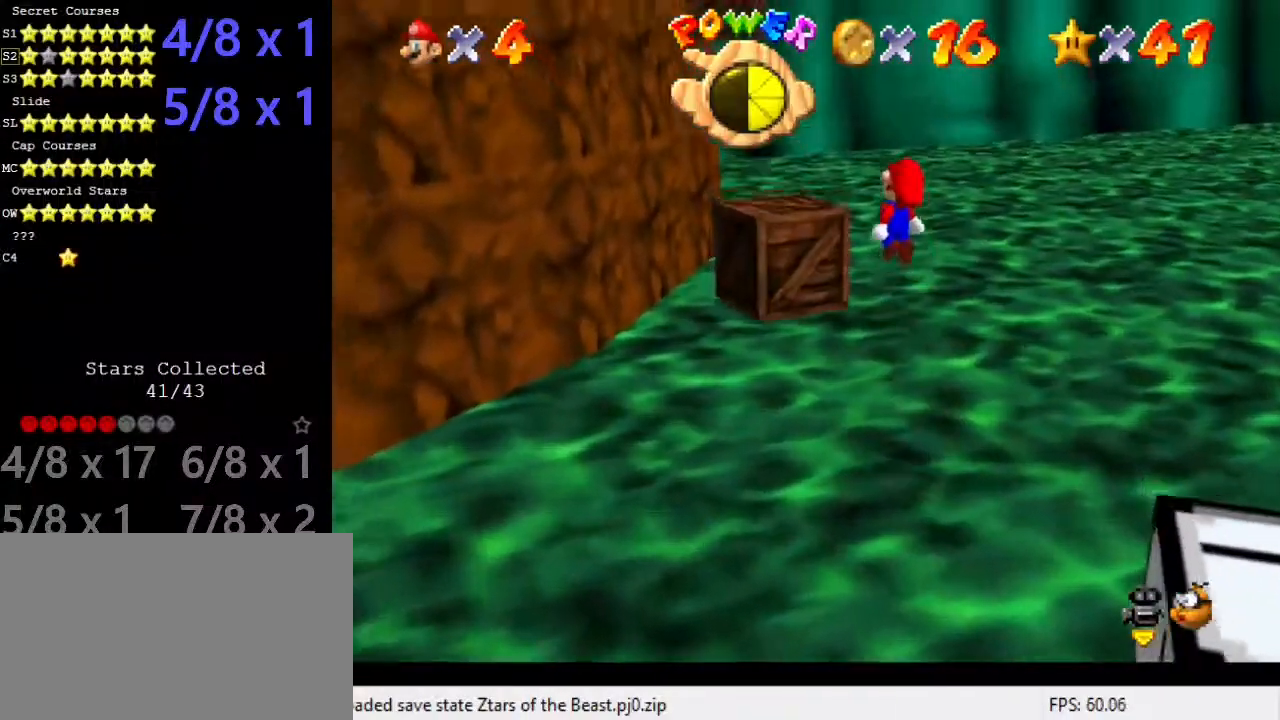
{"keys": ["up"], "events": [[67, "up", "down"], [168, "ctrl", "down"], [235, "up", "up"], [336, "ctrl", "up"], [336, "shift", "up"], [336, "up", "down"]]}
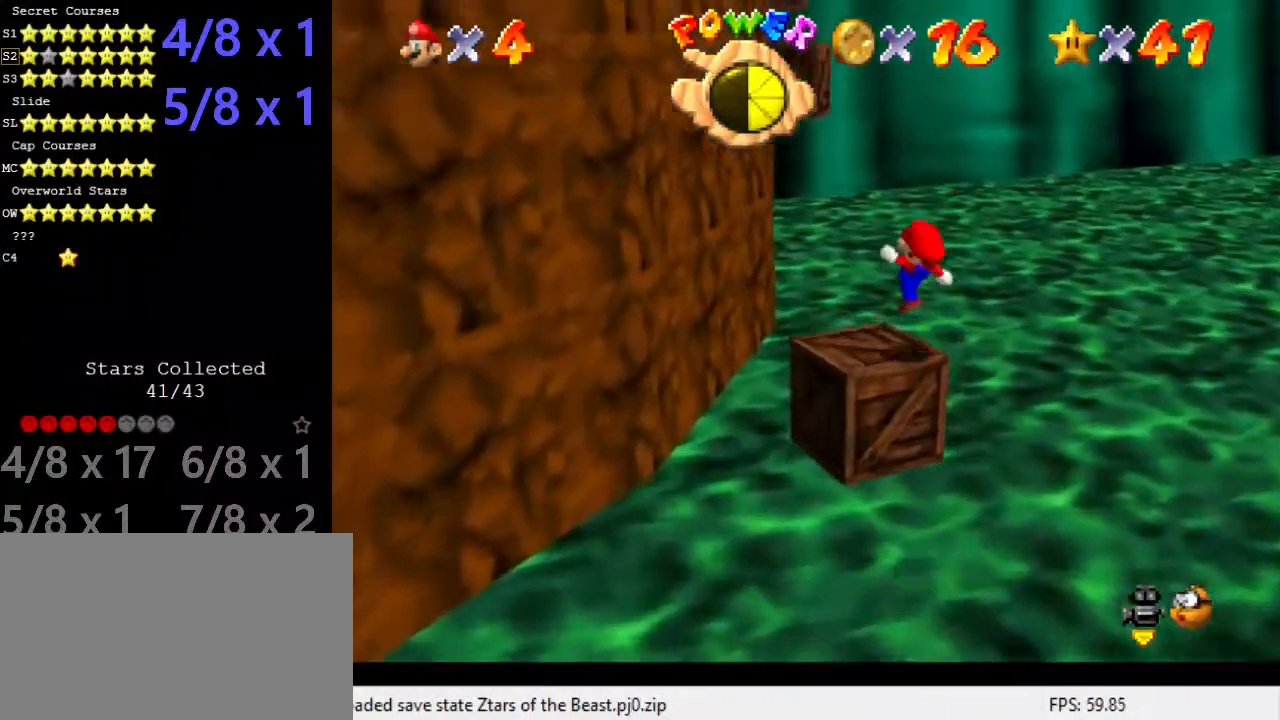
{"keys": ["right", "shift", "up"], "events": [[34, "left", "down"], [168, "shift", "down"], [303, "left", "up"], [505, "right", "down"]]}
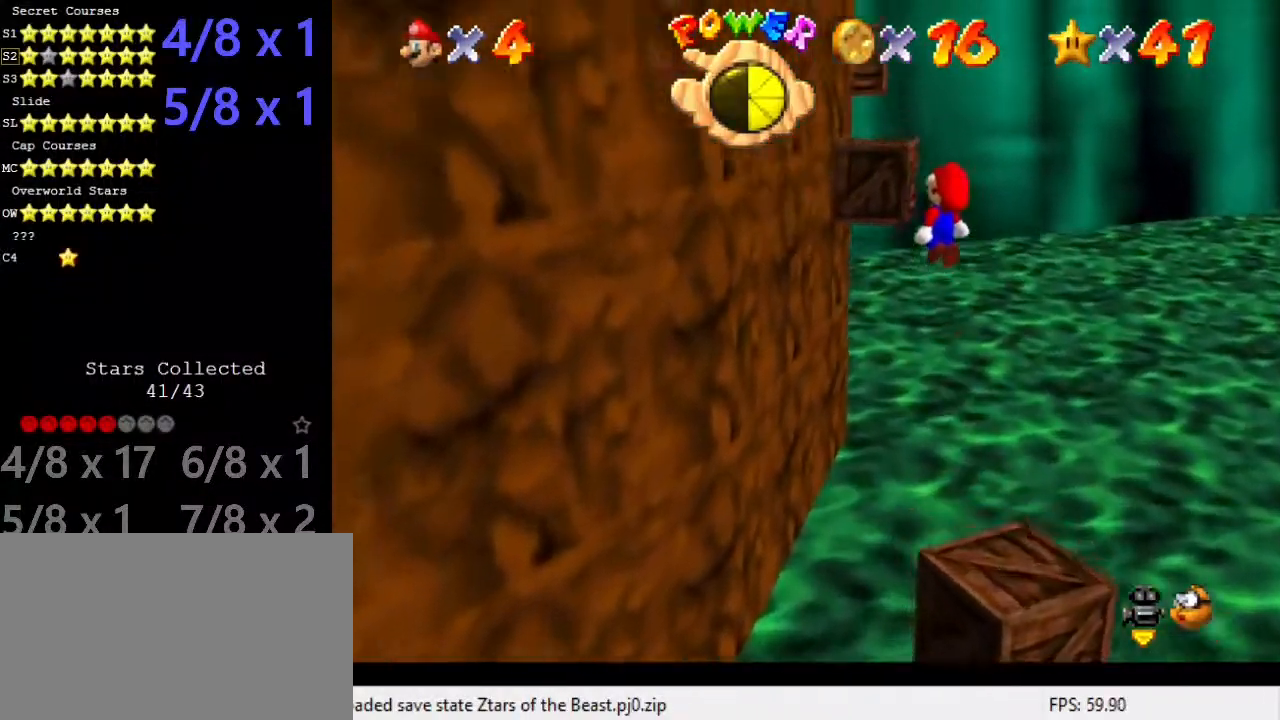
{"keys": ["left", "shift", "up"], "events": [[168, "right", "up"], [404, "left", "down"]]}
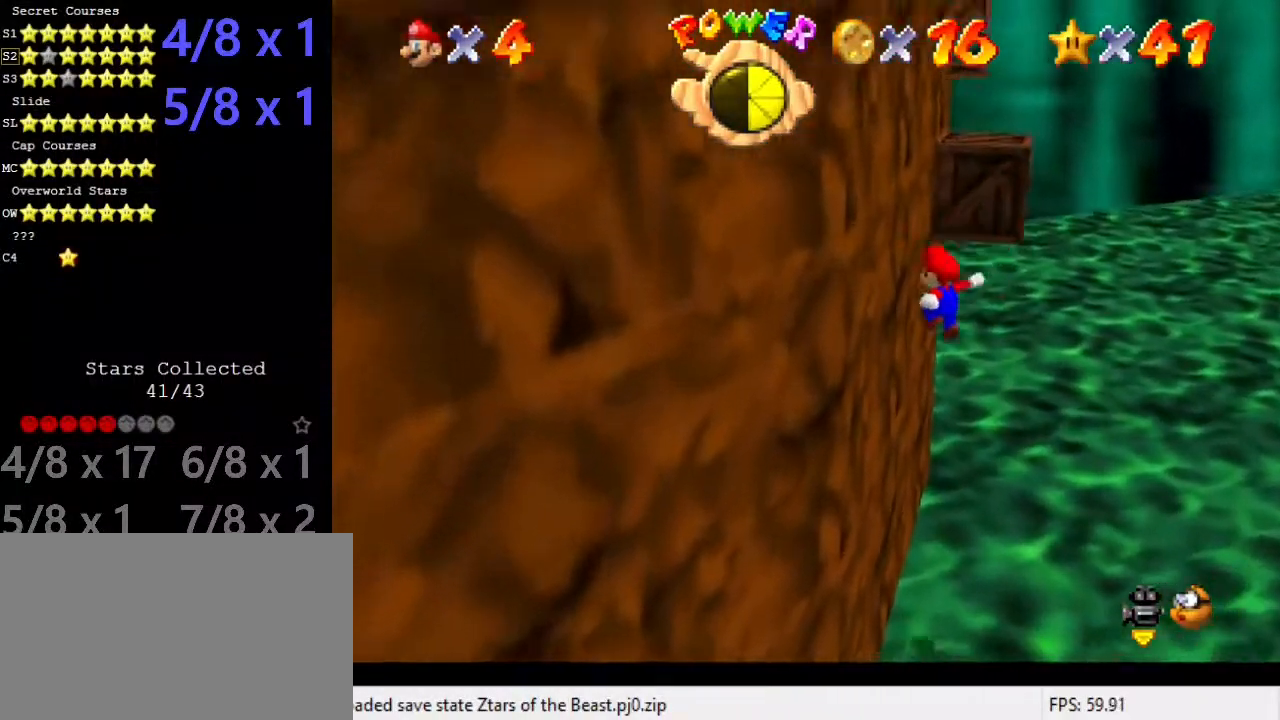
{"keys": ["left", "shift", "up"], "events": [[34, "shift", "up"], [135, "shift", "down"], [236, "d", "down"], [404, "d", "up"]]}
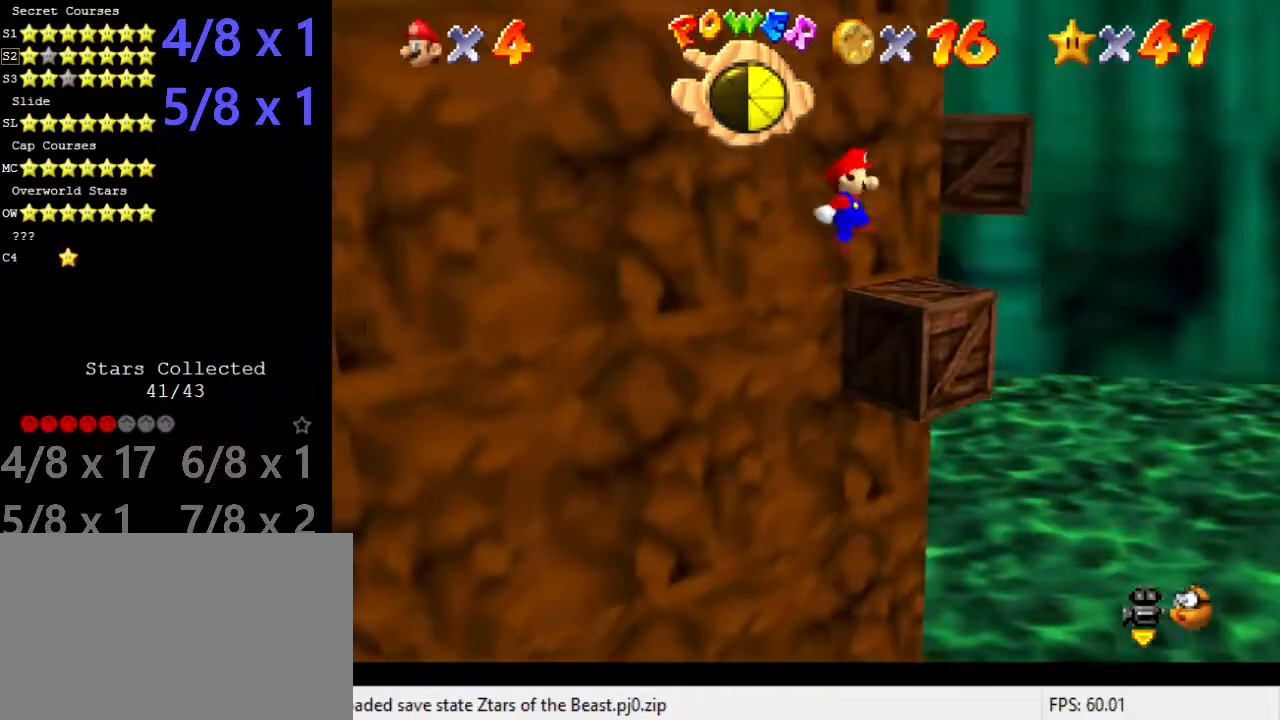
{"keys": ["right", "up"], "events": [[135, "left", "up"], [202, "left", "down"], [404, "left", "up"], [505, "right", "down"], [505, "shift", "up"]]}
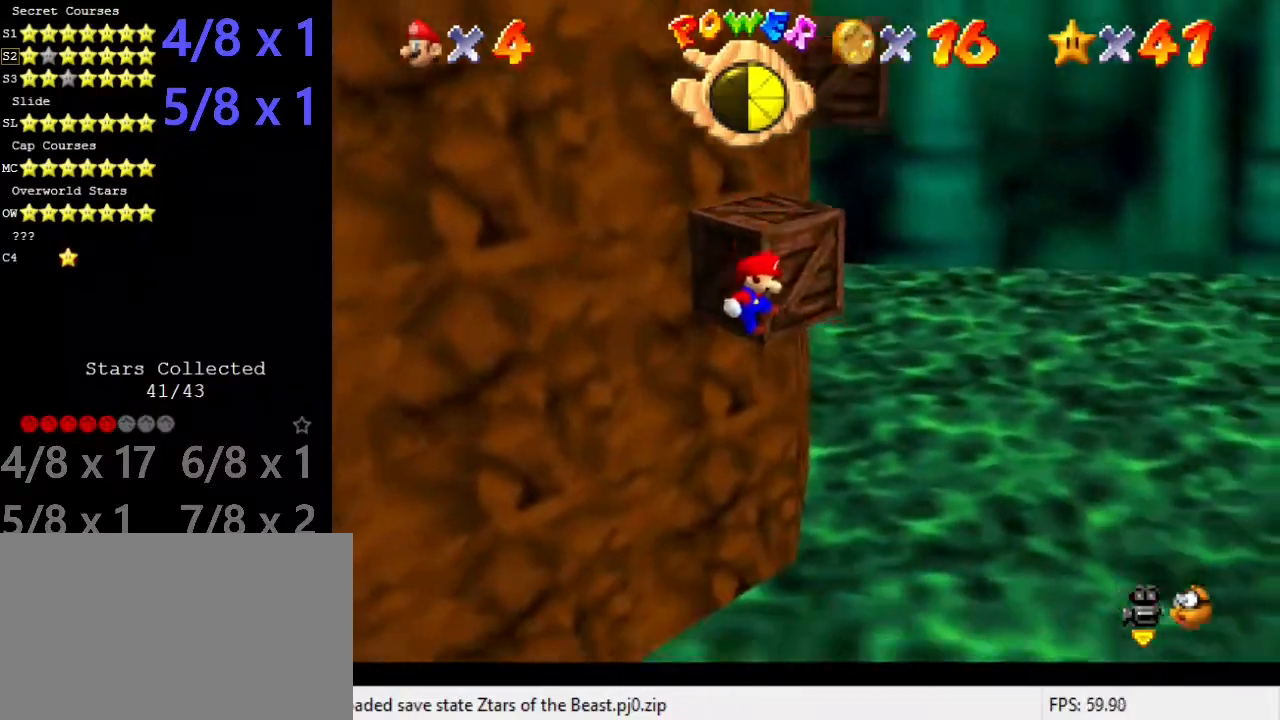
{"keys": [], "events": [[101, "shift", "down"], [270, "right", "up"], [270, "shift", "up"], [404, "up", "up"]]}